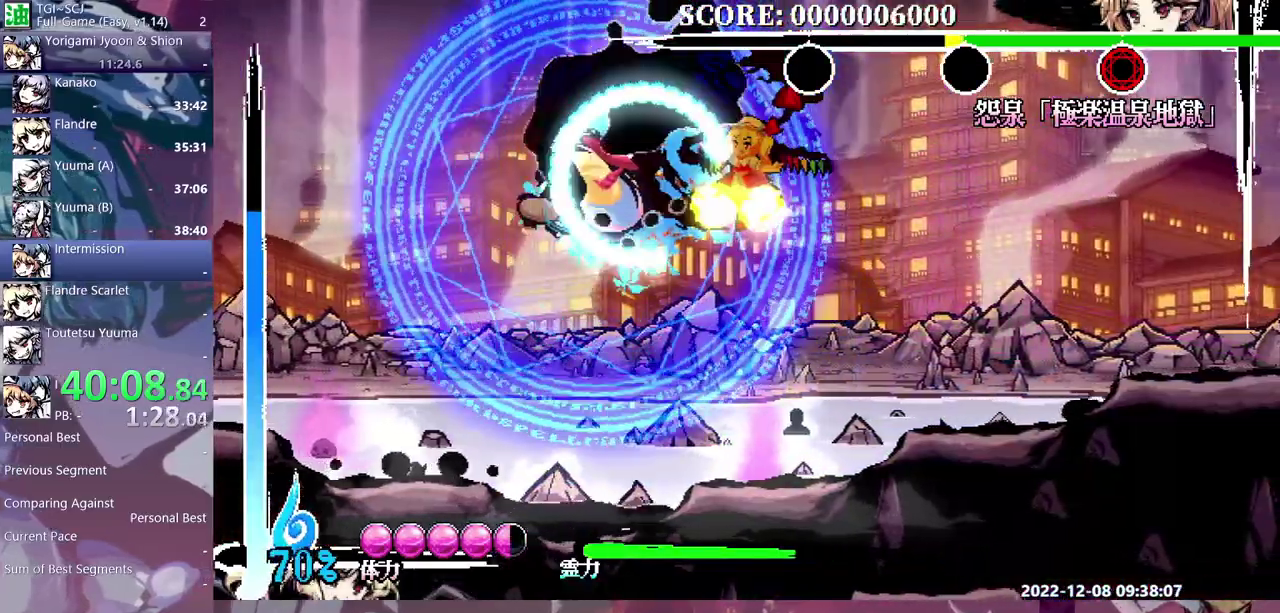
Gameplay with a controller (Xbox layout); each line is a JSON object with the inputs held at the frame after it (dt_ms = milliseconds from this image to that frame). "events" lists button and stick changes between this image and that frame as [ms after this image, input, new state], when the widget could be followed in between. Not read: DPAD_UP L1 L2 L3 R1 R2 R3 Y.
{"dt_ms": 500, "buttons": ["DPAD_DOWN"], "events": [[150, "DPAD_DOWN", "down"]]}
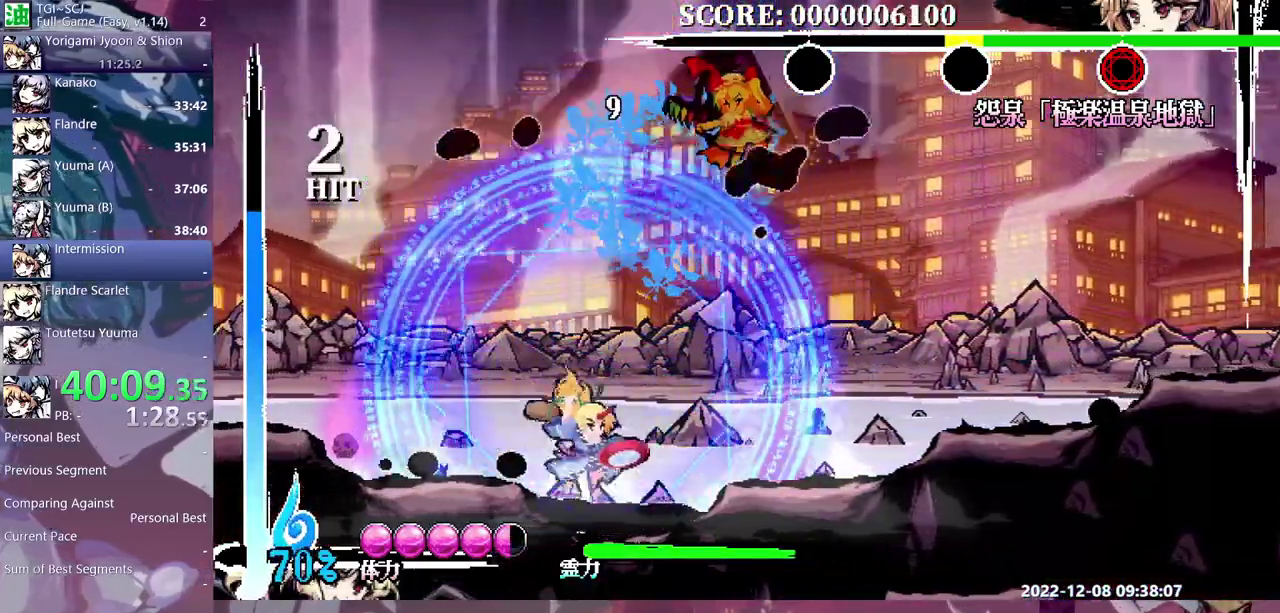
{"dt_ms": 500, "buttons": [], "events": [[83, "DPAD_DOWN", "up"]]}
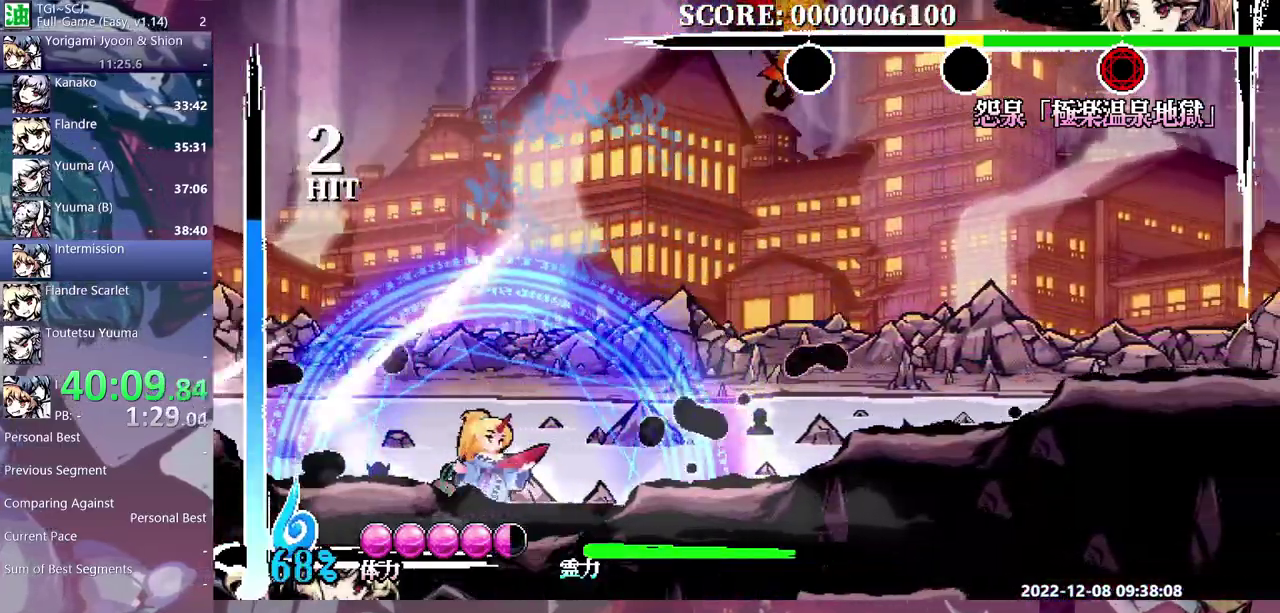
{"dt_ms": 500, "buttons": [], "events": []}
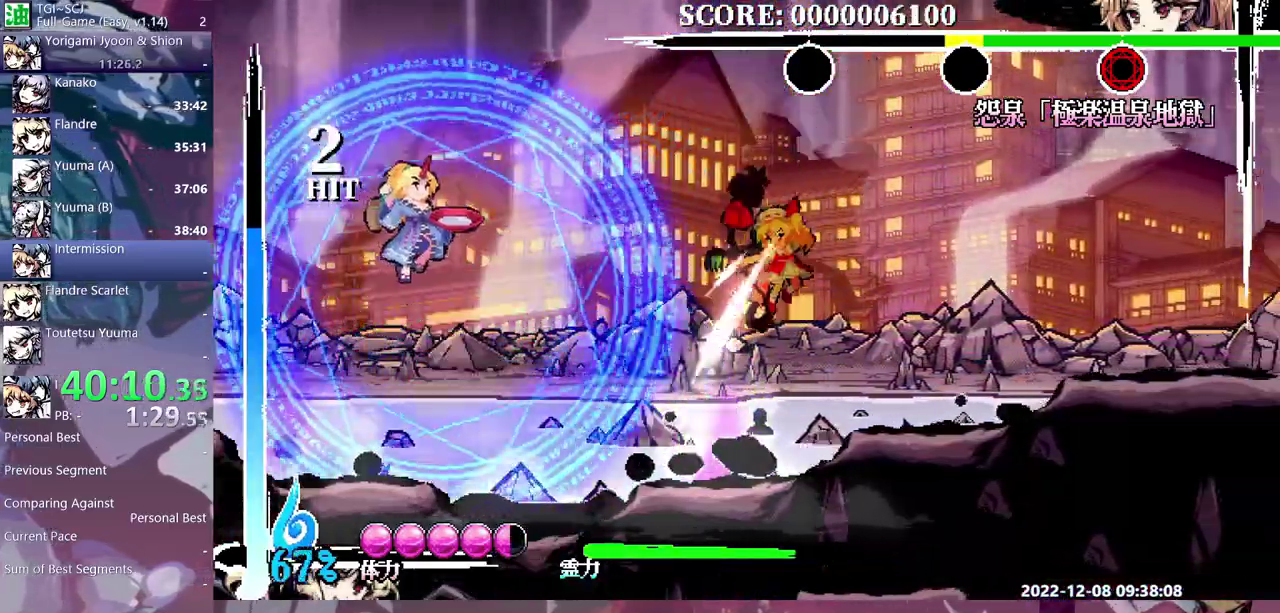
{"dt_ms": 500, "buttons": [], "events": []}
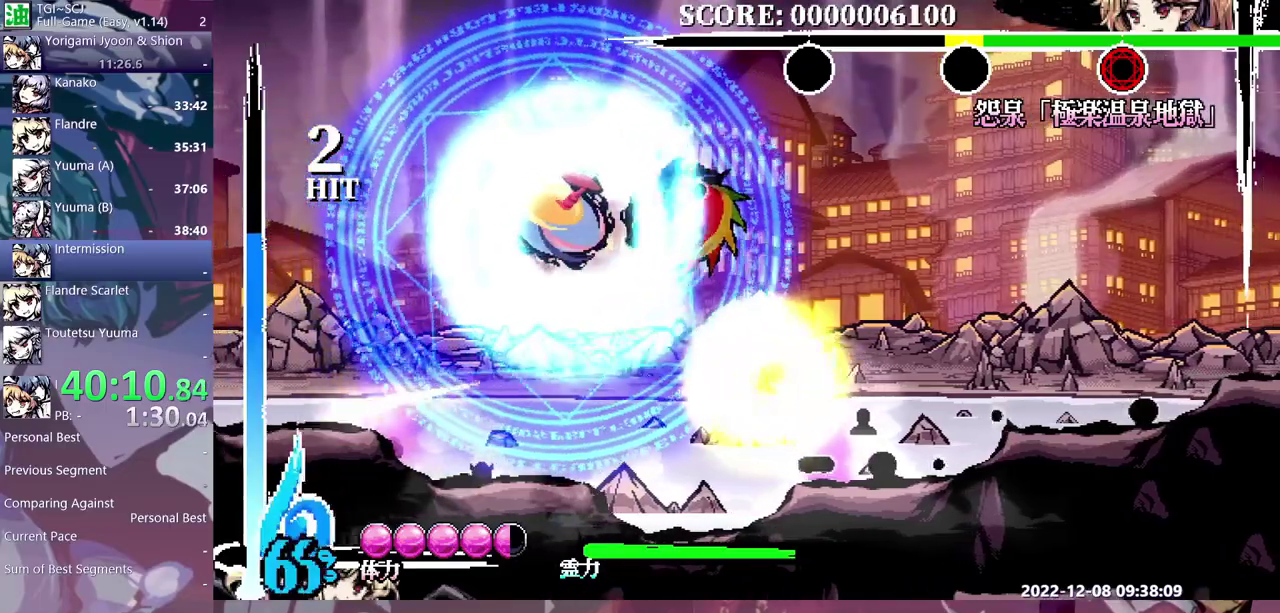
{"dt_ms": 500, "buttons": [], "events": []}
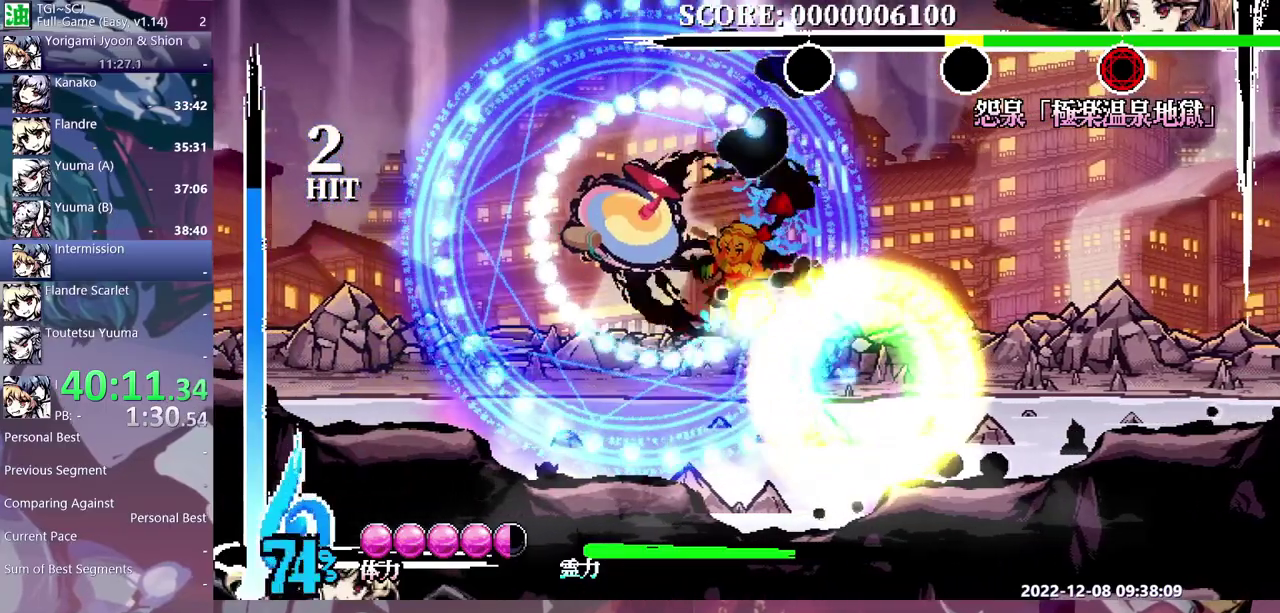
{"dt_ms": 500, "buttons": ["DPAD_DOWN"], "events": [[333, "DPAD_DOWN", "down"]]}
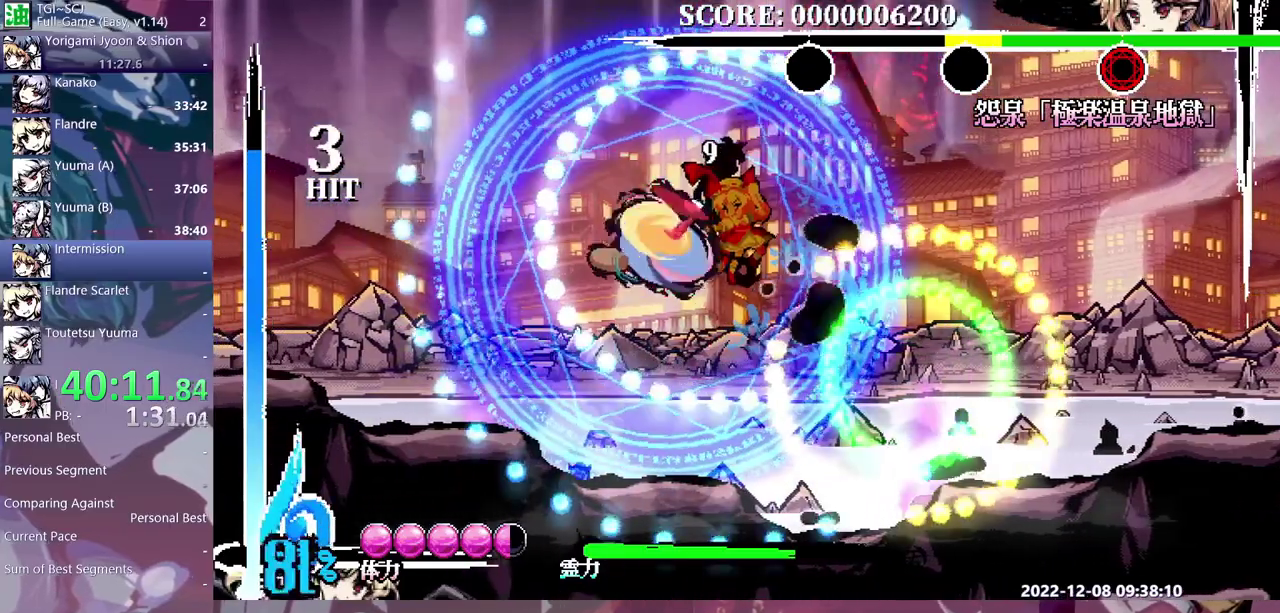
{"dt_ms": 500, "buttons": ["DPAD_DOWN"], "events": []}
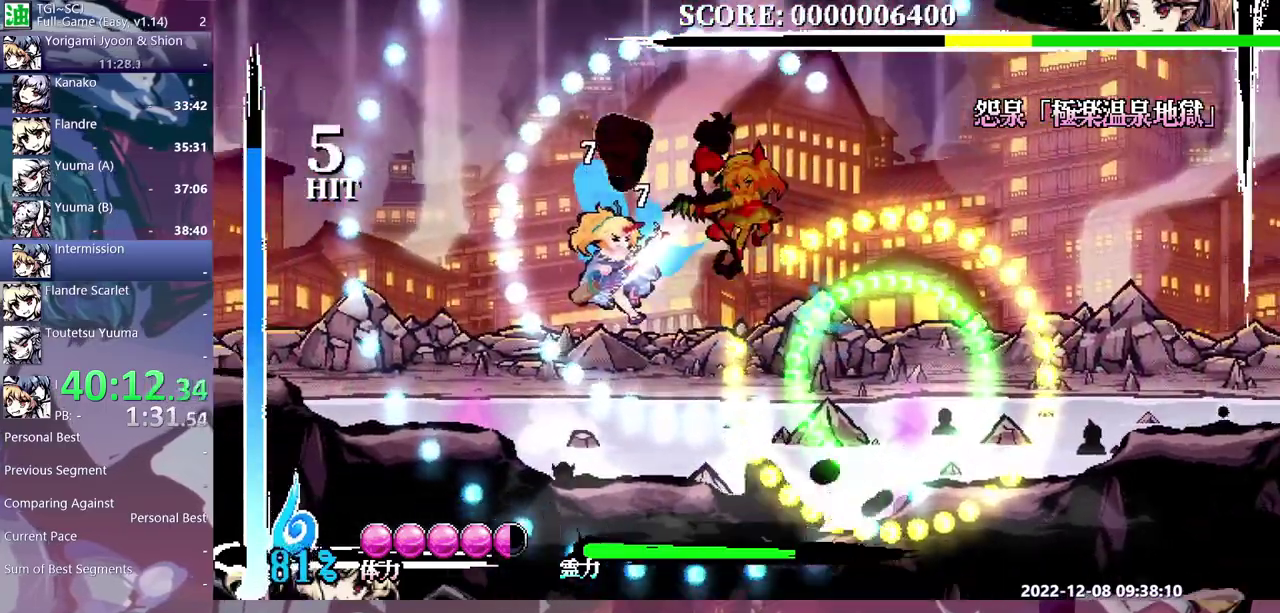
{"dt_ms": 1000, "buttons": ["DPAD_LEFT"], "events": [[350, "DPAD_DOWN", "up"], [967, "DPAD_LEFT", "down"]]}
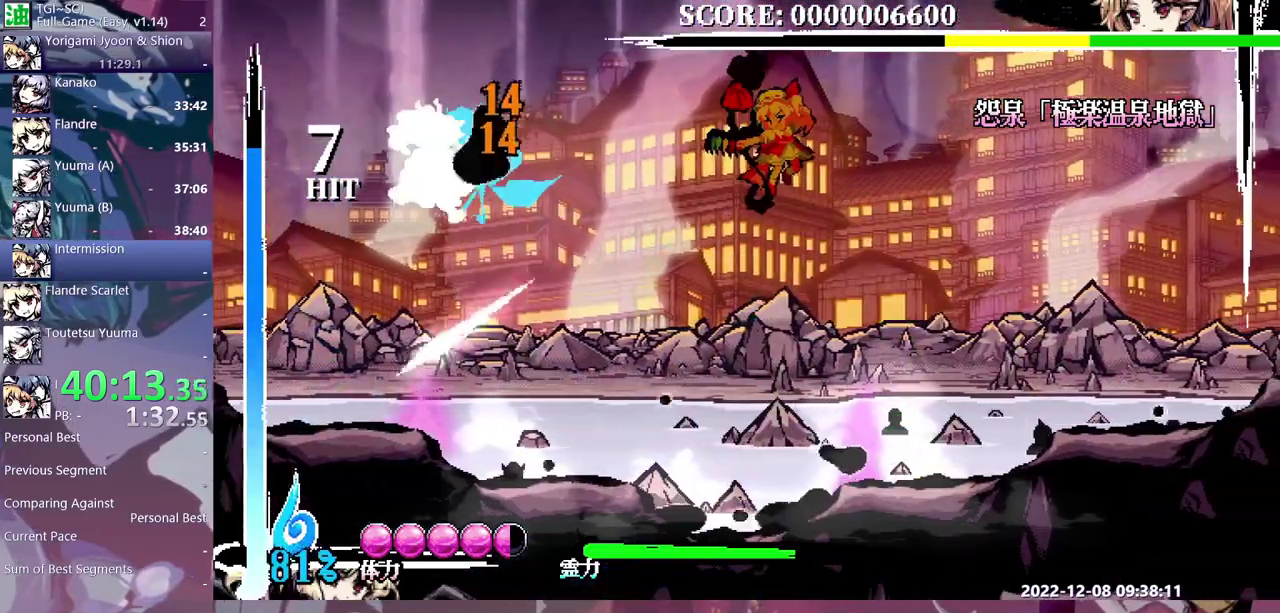
{"dt_ms": 500, "buttons": [], "events": [[100, "DPAD_LEFT", "up"], [350, "B", "down"], [417, "B", "up"]]}
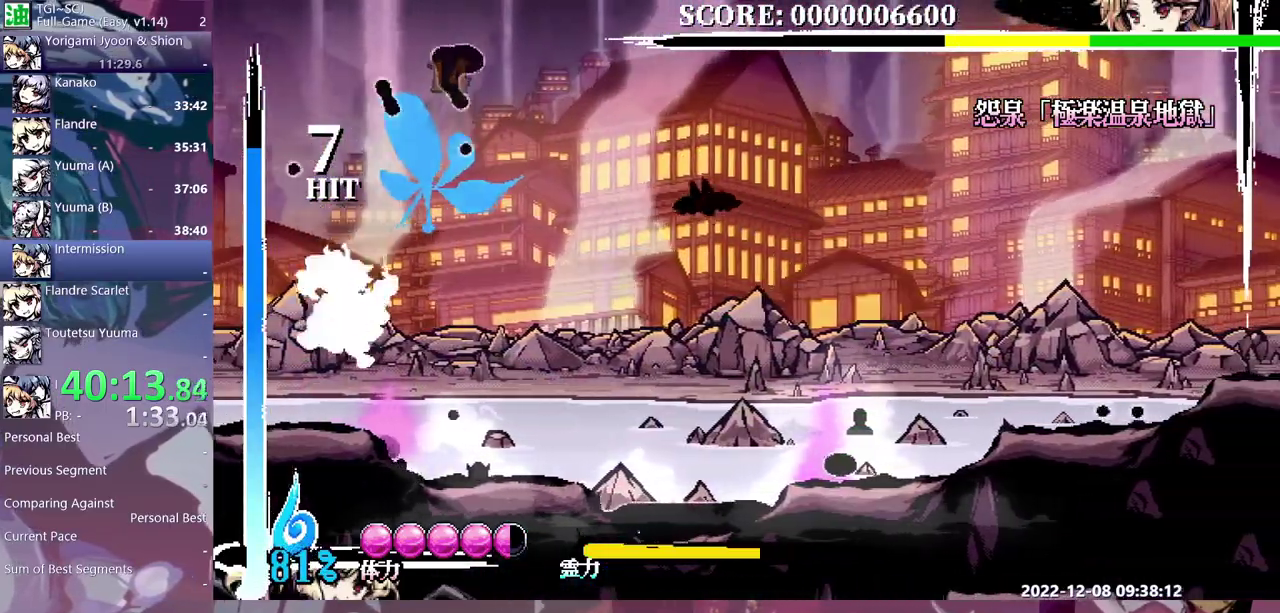
{"dt_ms": 500, "buttons": [], "events": [[217, "DPAD_LEFT", "down"], [267, "DPAD_LEFT", "up"]]}
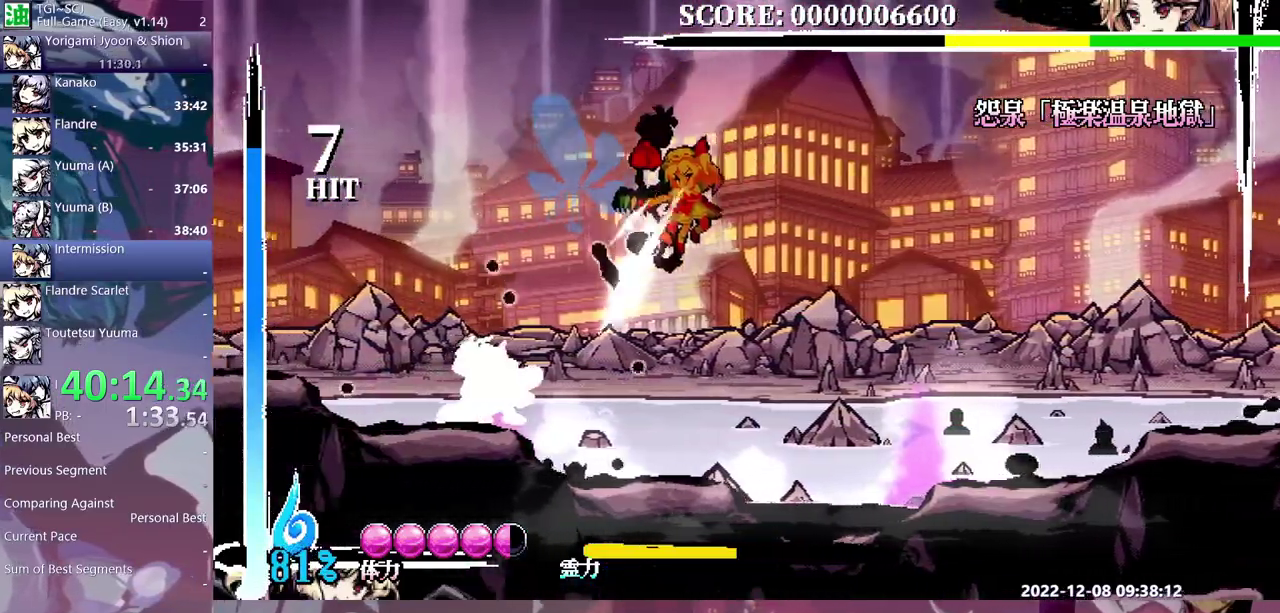
{"dt_ms": 500, "buttons": [], "events": [[233, "DPAD_DOWN", "down"], [283, "DPAD_DOWN", "up"]]}
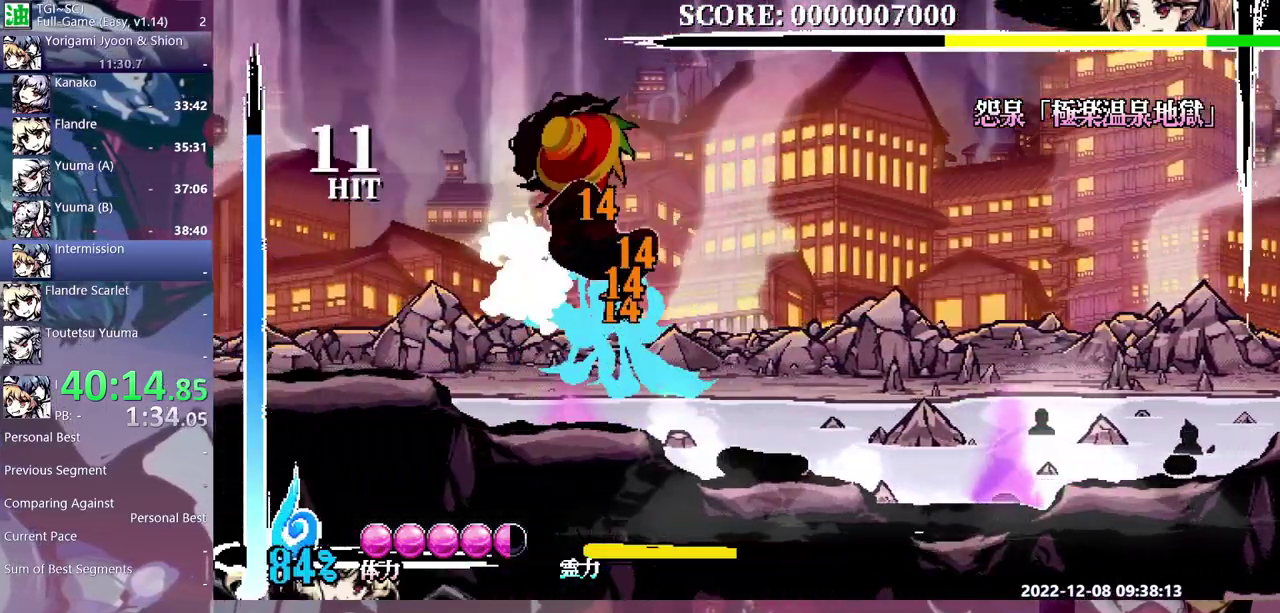
{"dt_ms": 500, "buttons": [], "events": [[167, "DPAD_LEFT", "down"], [217, "DPAD_LEFT", "up"], [267, "DPAD_RIGHT", "down"], [400, "DPAD_RIGHT", "up"]]}
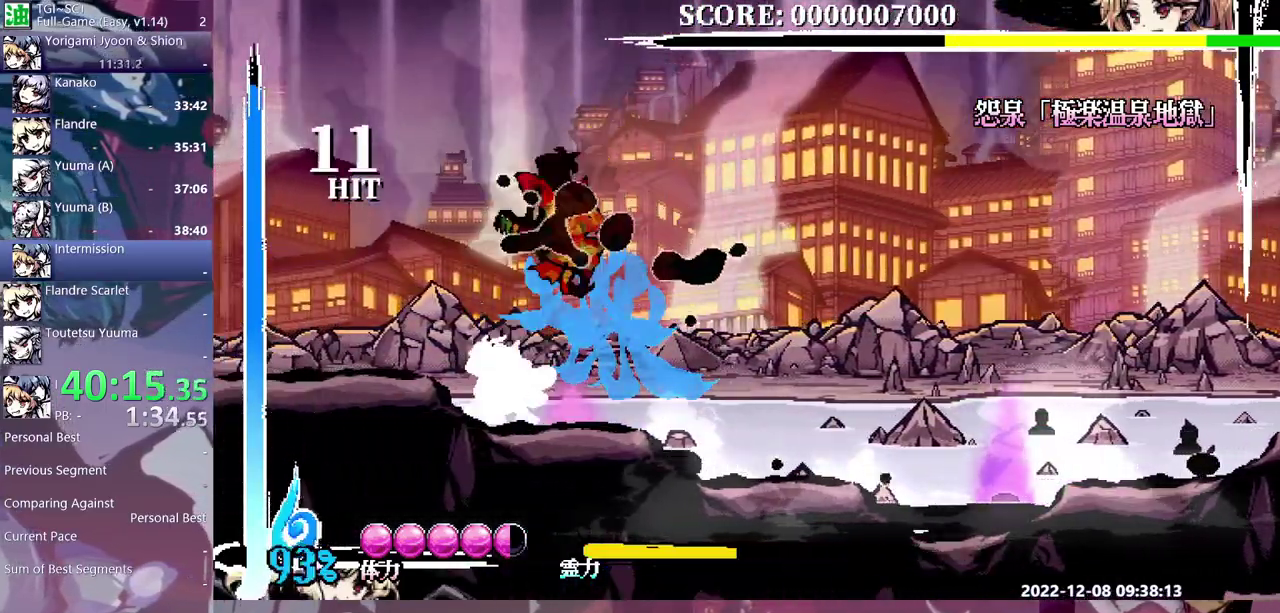
{"dt_ms": 500, "buttons": [], "events": [[33, "DPAD_DOWN", "down"], [133, "DPAD_DOWN", "up"]]}
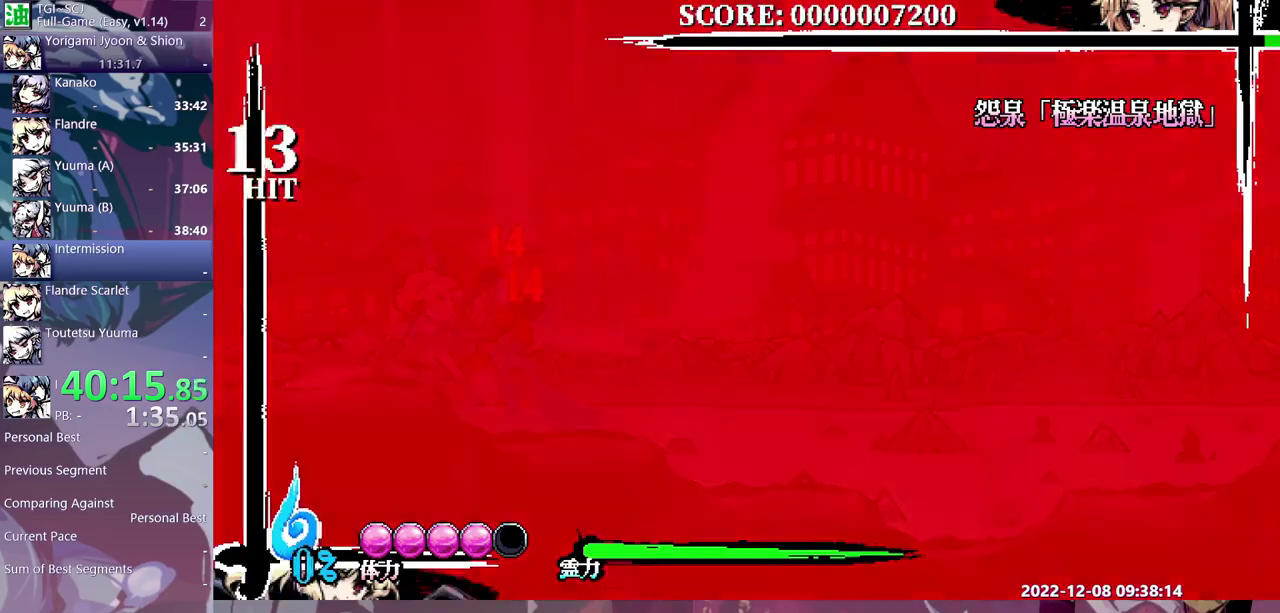
{"dt_ms": 500, "buttons": [], "events": []}
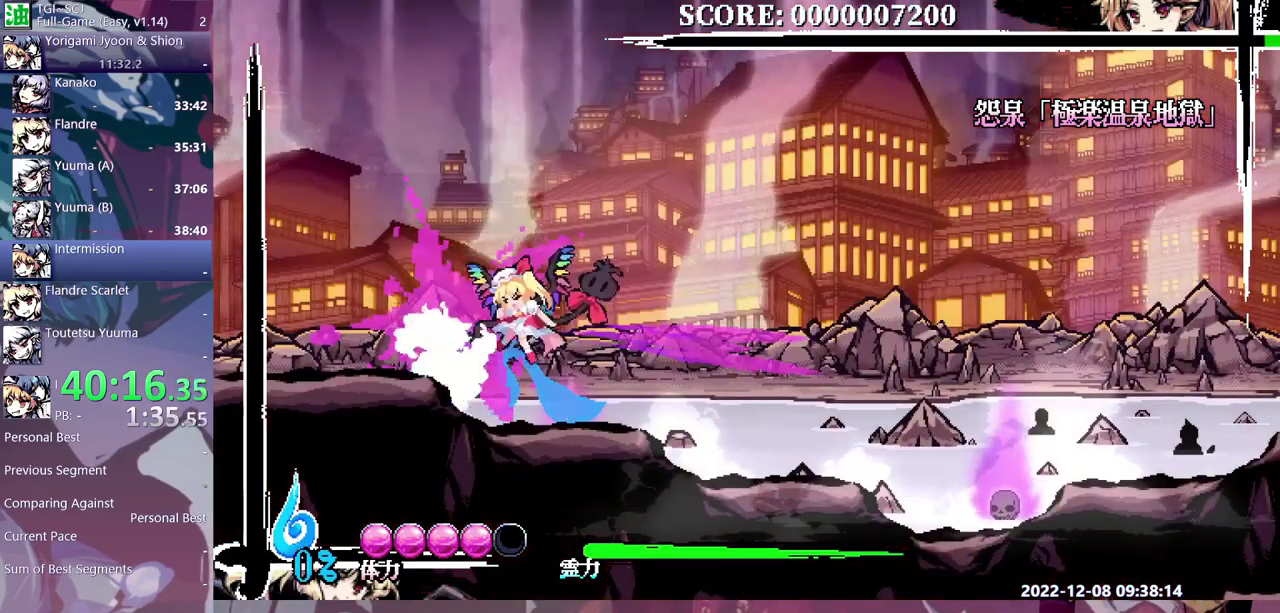
{"dt_ms": 500, "buttons": [], "events": [[100, "DPAD_LEFT", "down"], [267, "DPAD_LEFT", "up"]]}
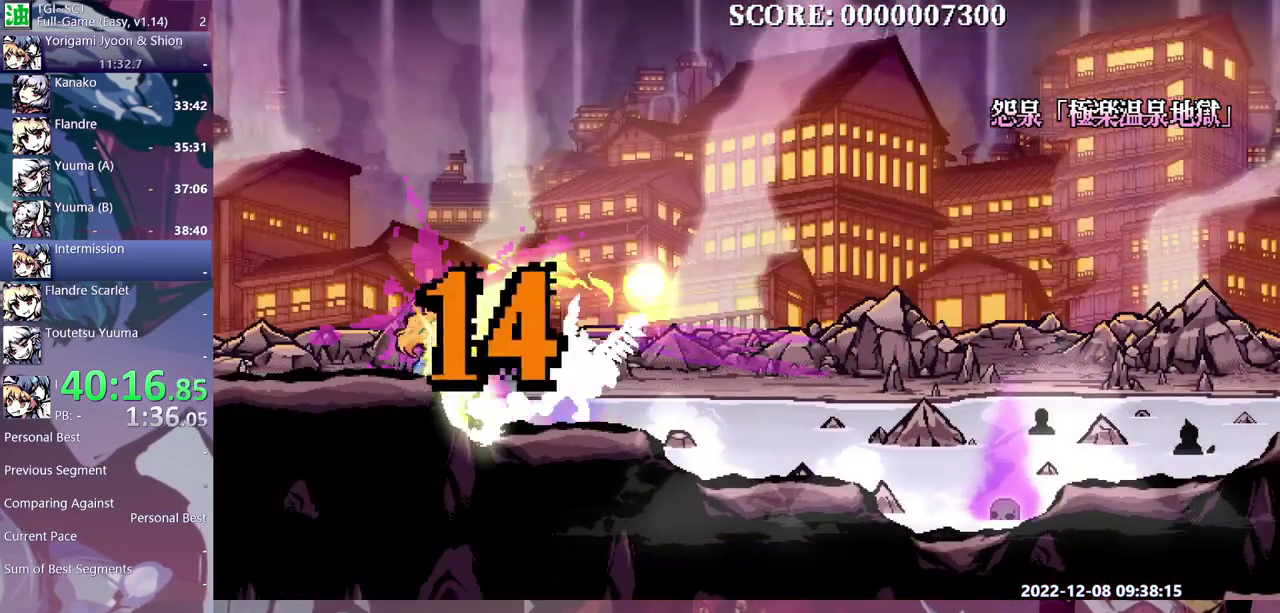
{"dt_ms": 500, "buttons": [], "events": []}
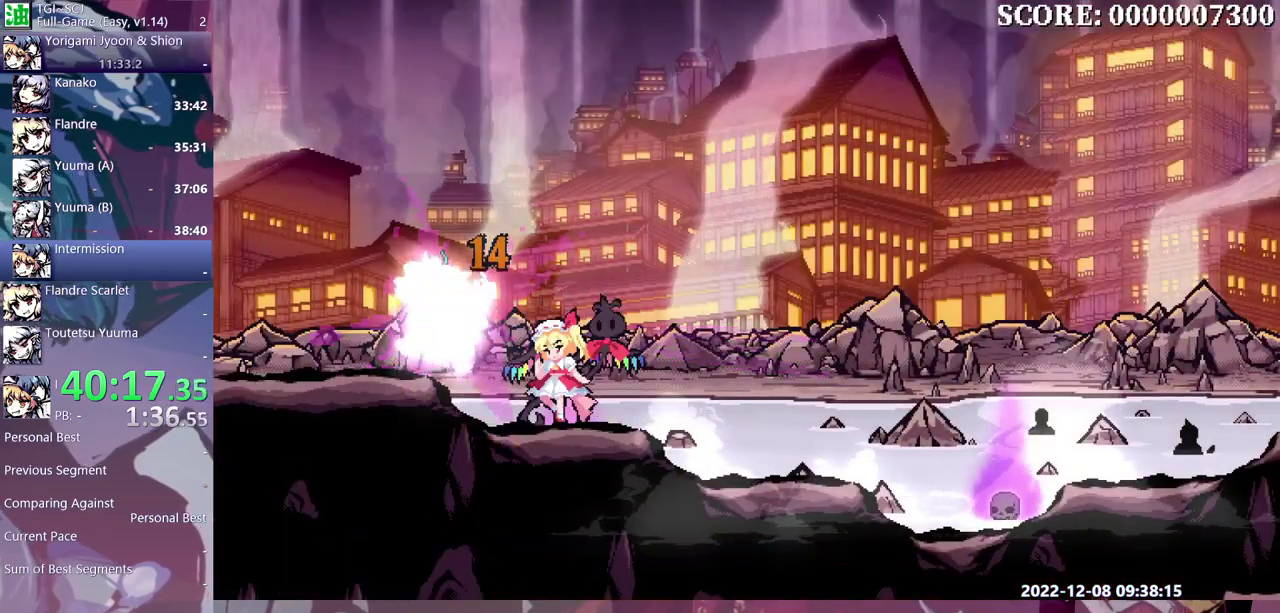
{"dt_ms": 500, "buttons": ["B"], "events": [[383, "B", "down"]]}
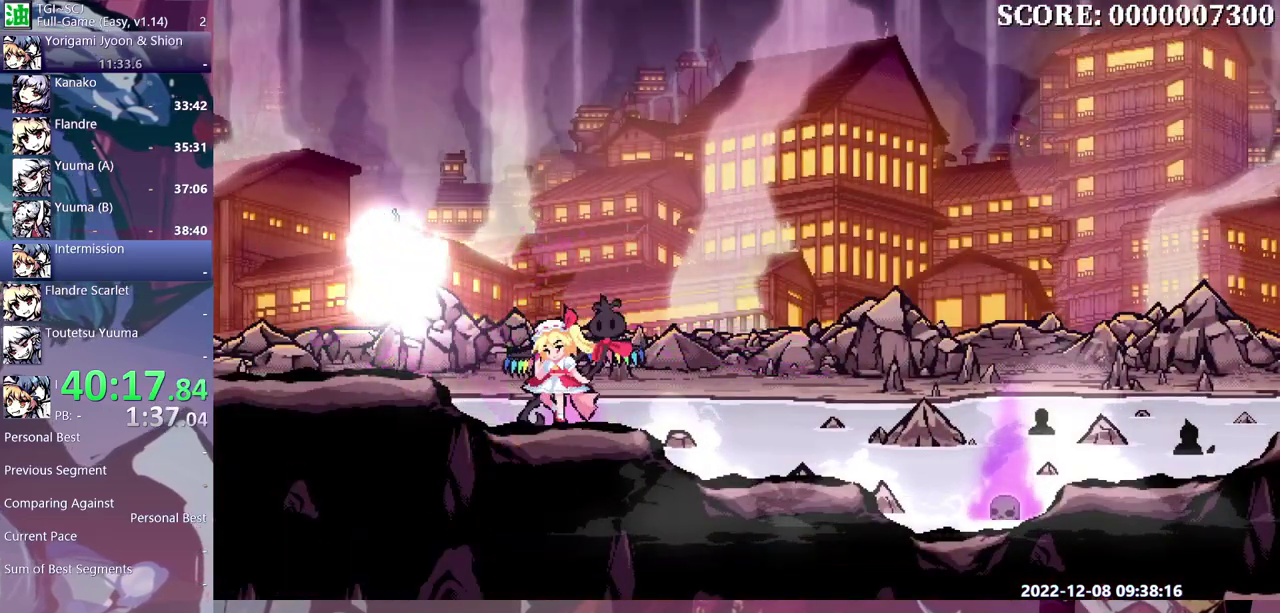
{"dt_ms": 500, "buttons": [], "events": [[17, "B", "up"], [67, "B", "down"], [150, "B", "up"], [217, "B", "down"], [317, "B", "up"], [367, "B", "down"], [467, "B", "up"]]}
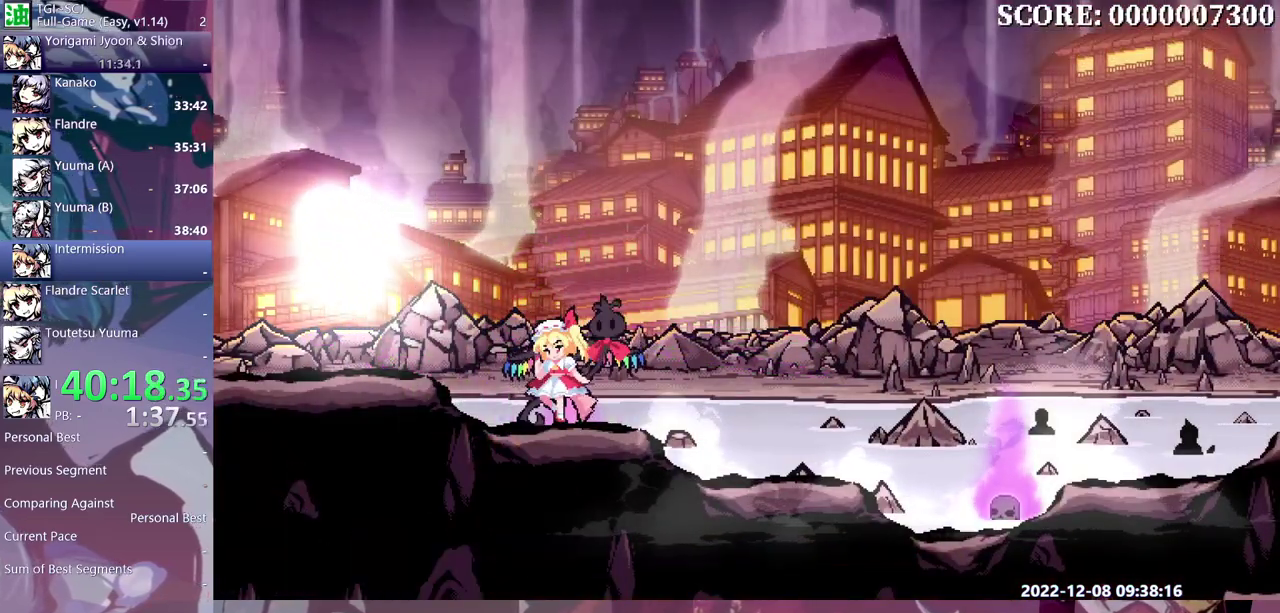
{"dt_ms": 500, "buttons": ["B"], "events": [[17, "B", "down"], [100, "B", "up"], [150, "B", "down"], [250, "B", "up"], [300, "B", "down"], [400, "B", "up"], [450, "B", "down"]]}
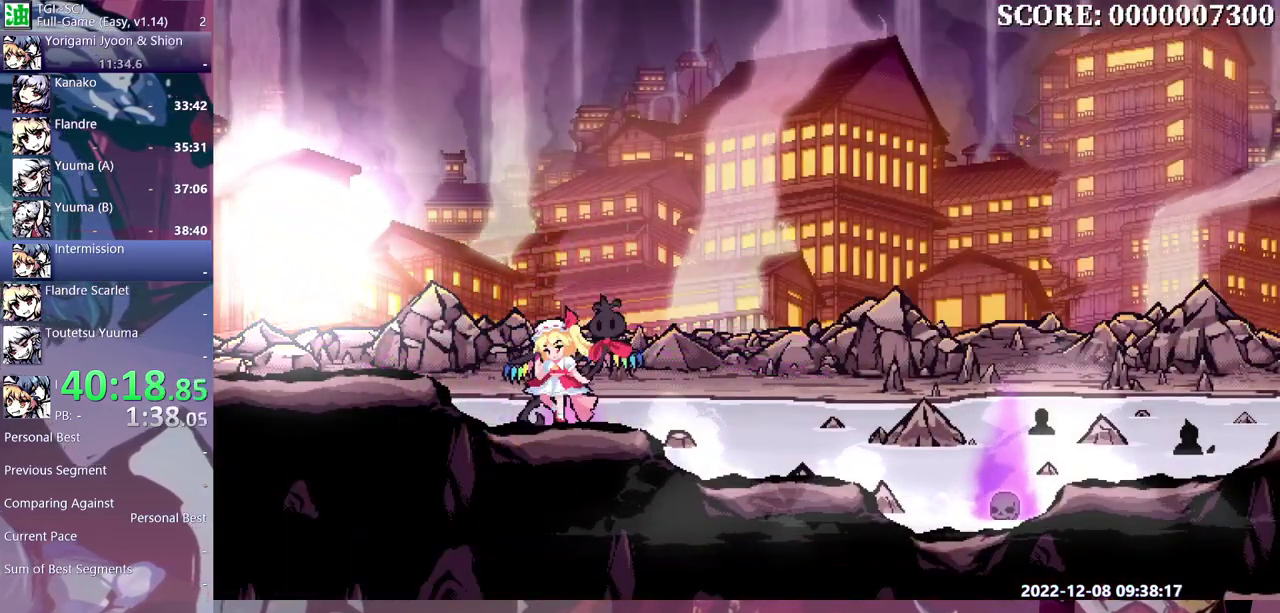
{"dt_ms": 500, "buttons": ["B"], "events": [[67, "B", "up"], [133, "B", "down"], [217, "B", "up"], [283, "B", "down"], [367, "B", "up"], [433, "B", "down"]]}
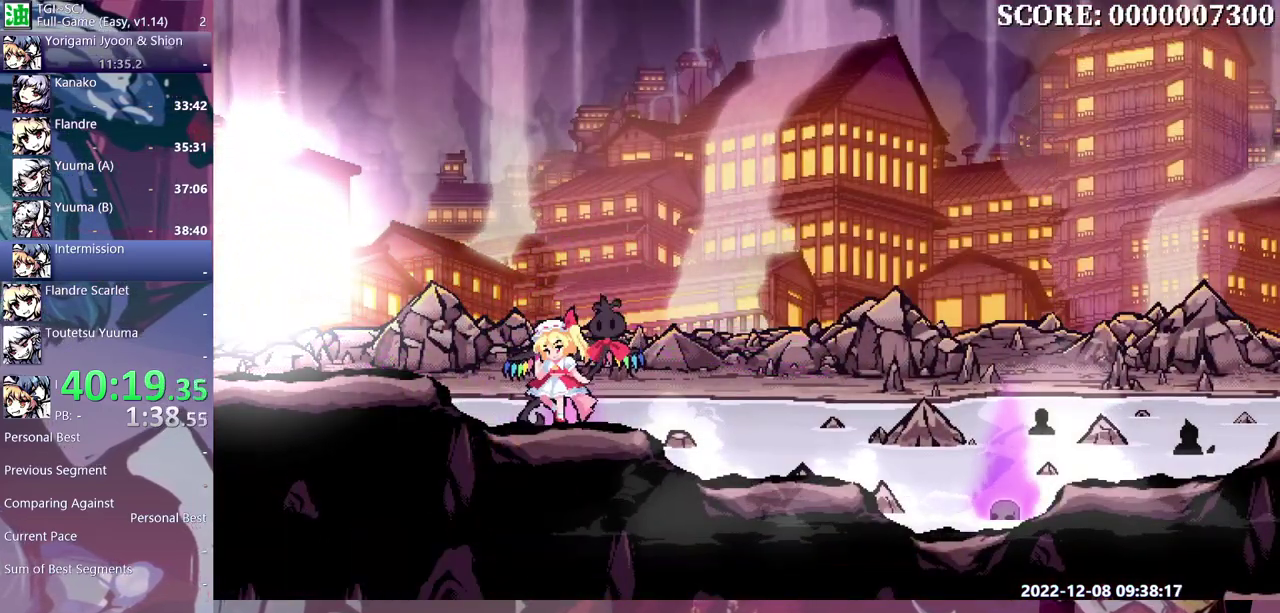
{"dt_ms": 500, "buttons": [], "events": [[33, "B", "up"], [83, "B", "down"], [167, "B", "up"], [233, "B", "down"], [467, "B", "up"]]}
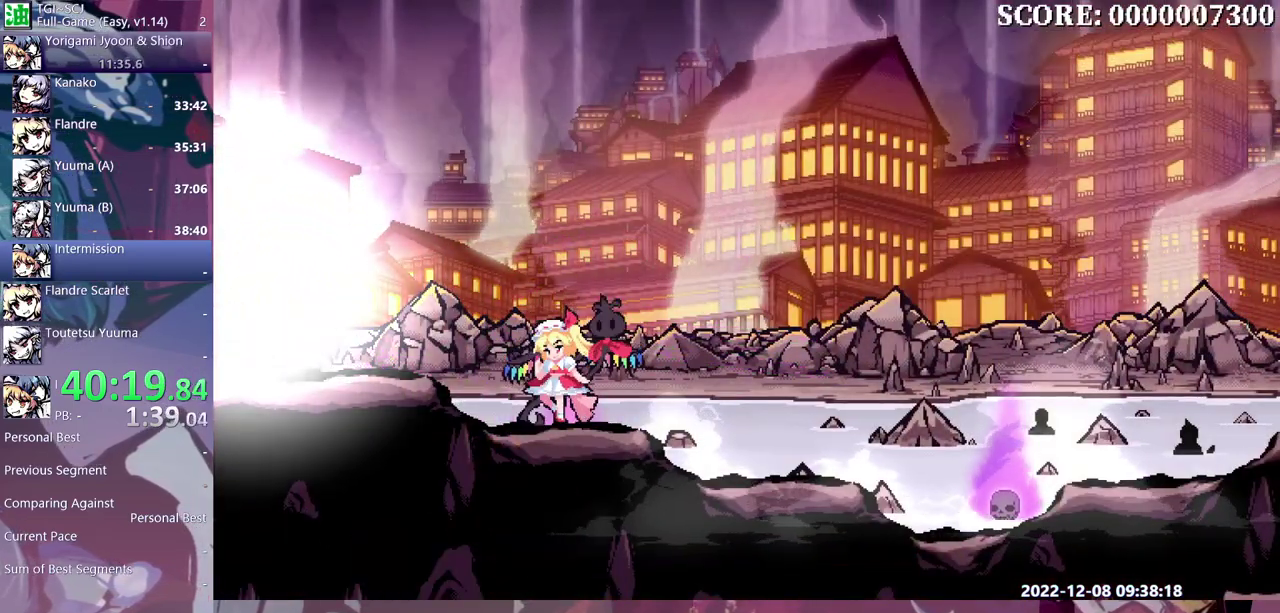
{"dt_ms": 500, "buttons": [], "events": [[50, "B", "down"], [133, "B", "up"], [183, "B", "down"], [283, "B", "up"]]}
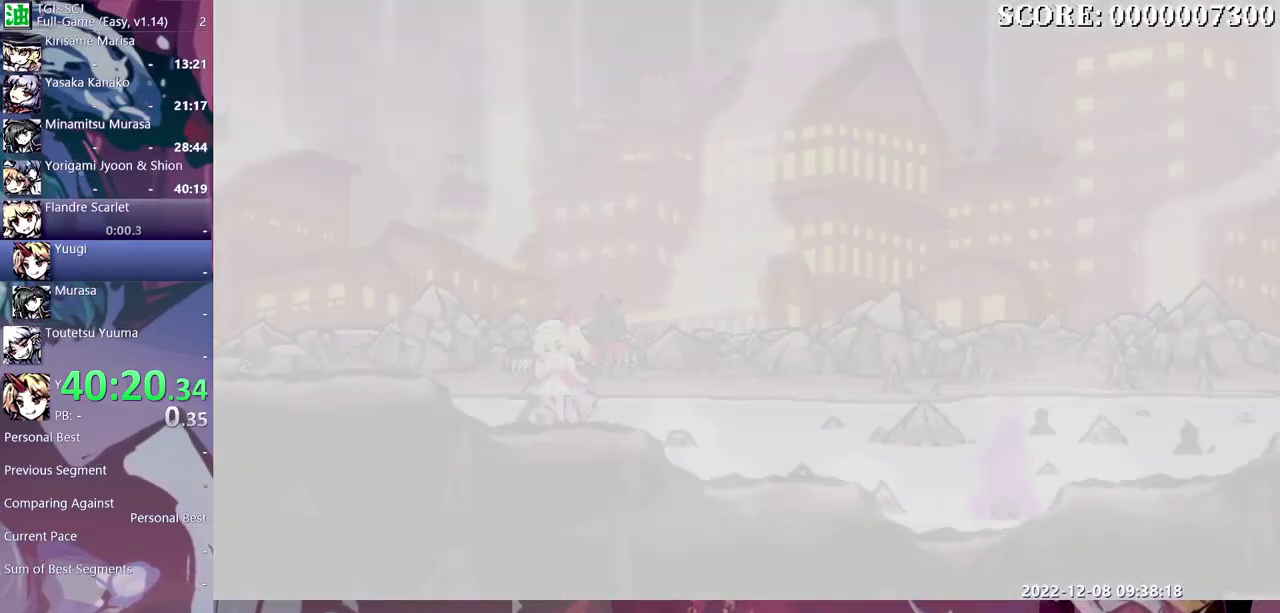
{"dt_ms": 500, "buttons": [], "events": [[233, "B", "down"], [317, "B", "up"], [383, "B", "down"], [467, "B", "up"]]}
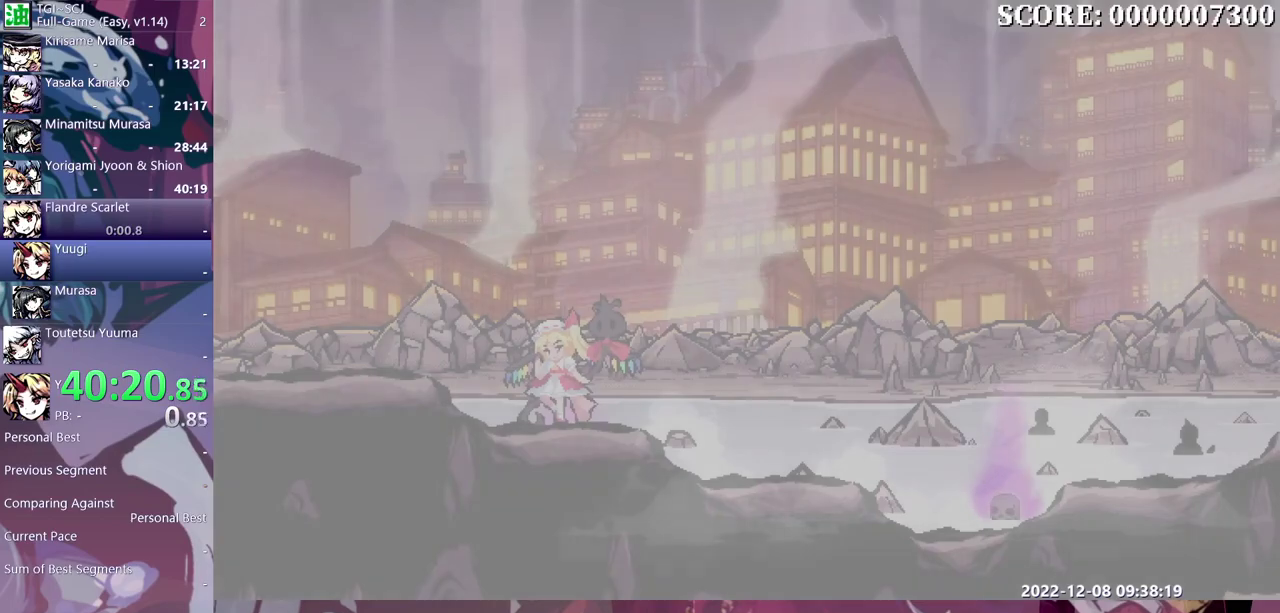
{"dt_ms": 500, "buttons": [], "events": [[17, "B", "down"], [83, "B", "up"], [150, "B", "down"], [250, "B", "up"], [300, "B", "down"], [367, "B", "up"], [417, "B", "down"], [500, "B", "up"]]}